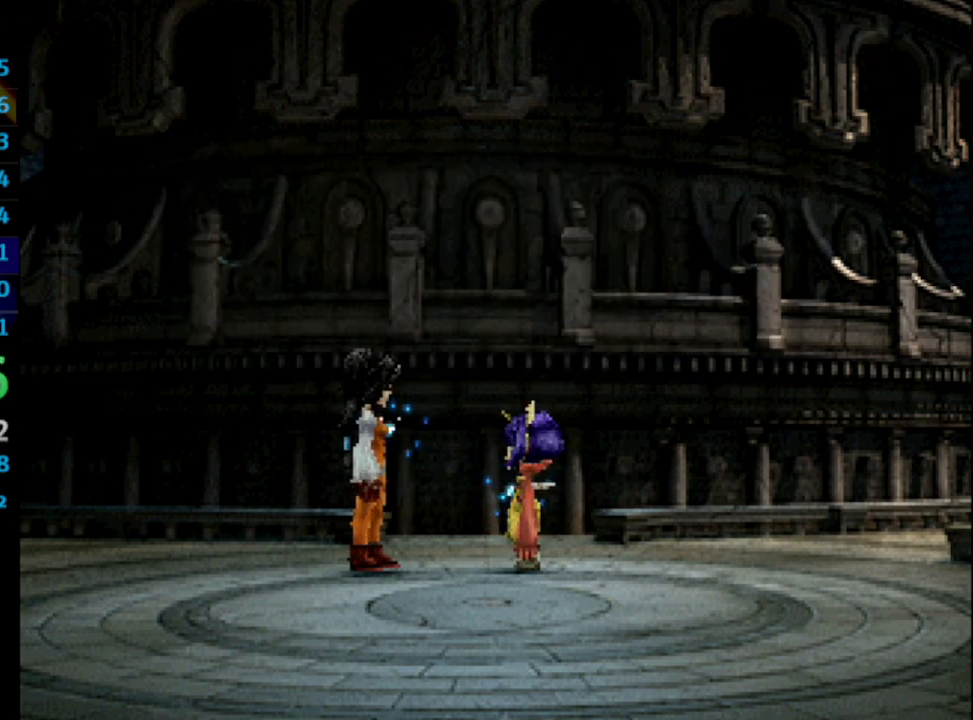
Gameplay with a controller (PlayStation layout); each line is a JSON object with the inputs held at the frame after it. "events" lists button and stick changes between this image and that frame as [ms after this image, input, new state], when the widget could be followed in between. Not read: L3 R3.
{"buttons": ["CROSS"], "left_stick": "center", "right_stick": "center", "events": [[17, "SQUARE", "up"], [33, "CROSS", "down"], [50, "CROSS", "up"], [133, "CROSS", "down"], [150, "CROSS", "up"], [167, "CROSS", "down"], [183, "CROSS", "up"], [217, "SQUARE", "down"], [250, "CROSS", "down"], [283, "CROSS", "up"], [417, "SQUARE", "up"], [467, "CROSS", "down"]]}
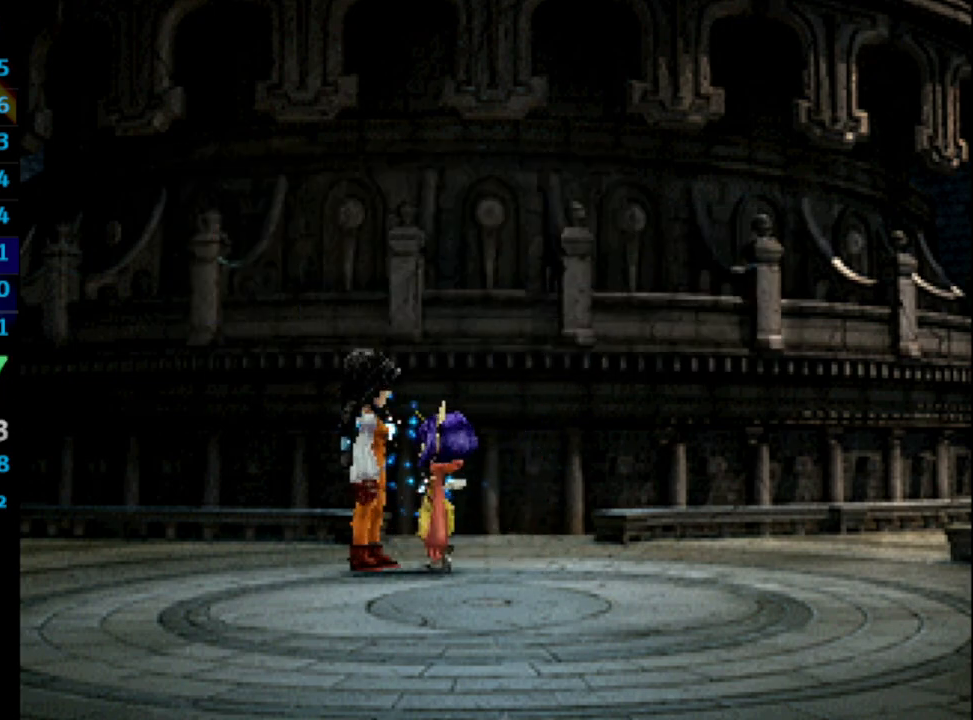
{"buttons": [], "left_stick": "center", "right_stick": "center", "events": [[17, "SQUARE", "down"], [33, "CROSS", "up"], [67, "SQUARE", "up"], [117, "CROSS", "down"], [133, "CROSS", "up"], [200, "CROSS", "down"], [267, "SQUARE", "down"], [317, "SQUARE", "up"], [333, "CROSS", "up"], [400, "CROSS", "down"], [417, "CROSS", "up"]]}
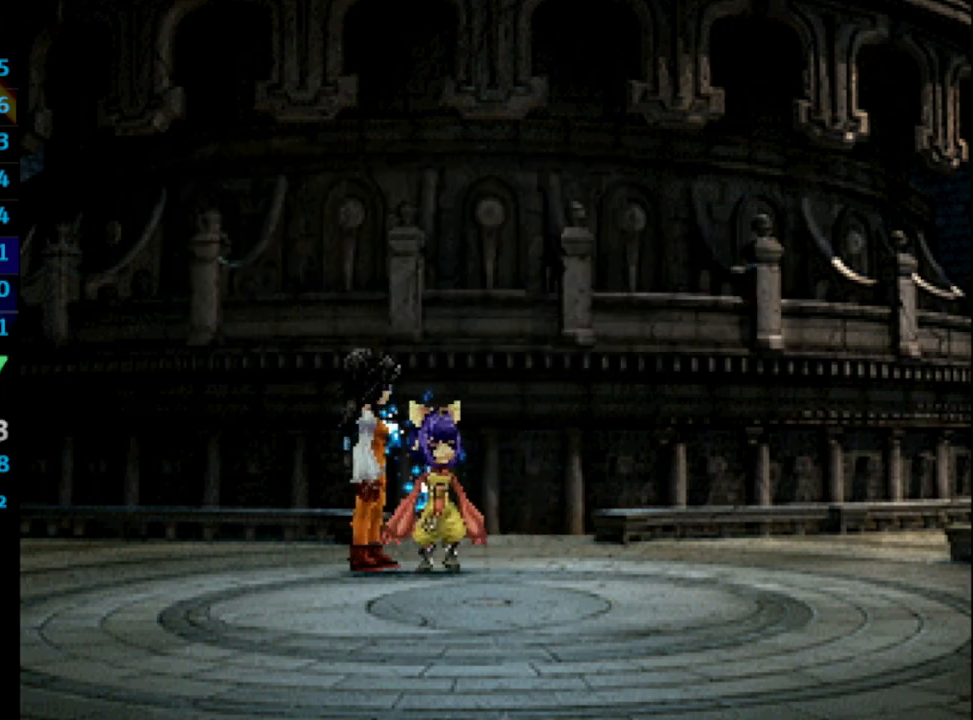
{"buttons": [], "left_stick": "center", "right_stick": "center", "events": [[117, "CROSS", "down"], [150, "CROSS", "up"], [300, "CROSS", "down"], [433, "SQUARE", "down"], [483, "CROSS", "up"], [500, "SQUARE", "up"]]}
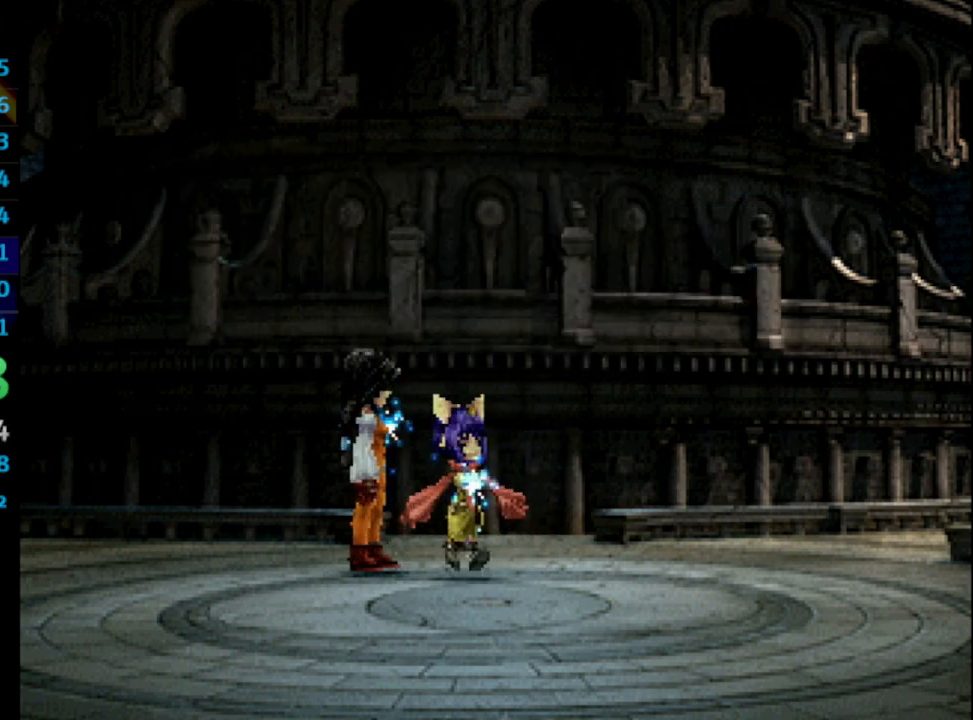
{"buttons": [], "left_stick": "center", "right_stick": "center", "events": [[67, "CROSS", "down"], [100, "CROSS", "up"], [217, "SQUARE", "down"], [267, "SQUARE", "up"], [400, "CROSS", "down"], [433, "CROSS", "up"]]}
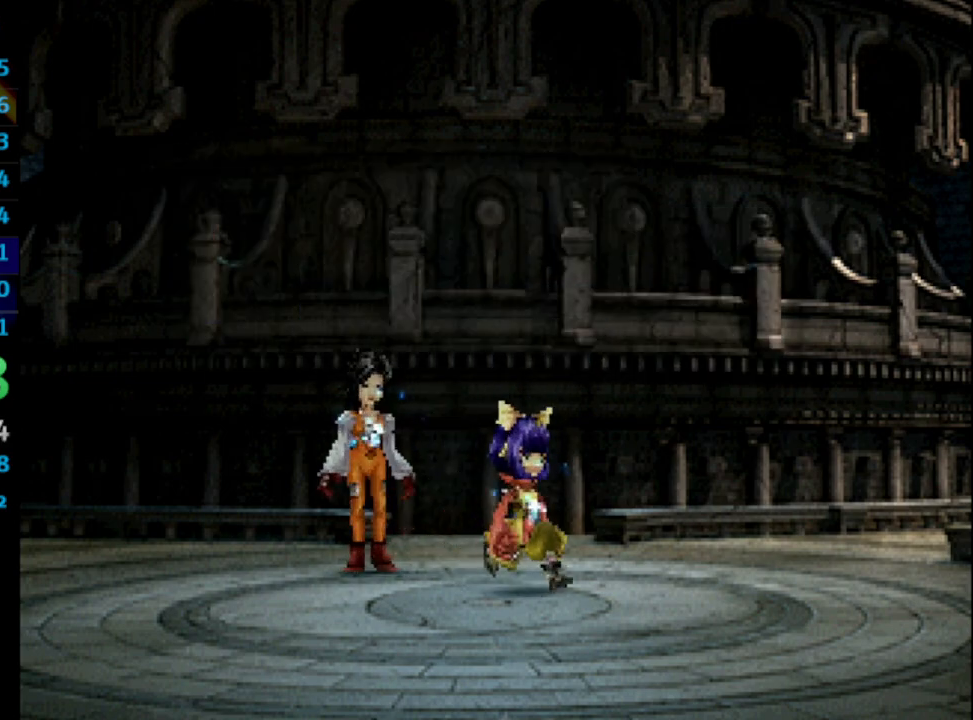
{"buttons": ["CROSS"], "left_stick": "center", "right_stick": "center", "events": [[17, "CROSS", "down"], [67, "CROSS", "up"], [67, "SQUARE", "down"], [133, "SQUARE", "up"], [300, "CROSS", "down"], [300, "SQUARE", "down"], [333, "CROSS", "up"], [500, "CROSS", "down"], [500, "SQUARE", "up"]]}
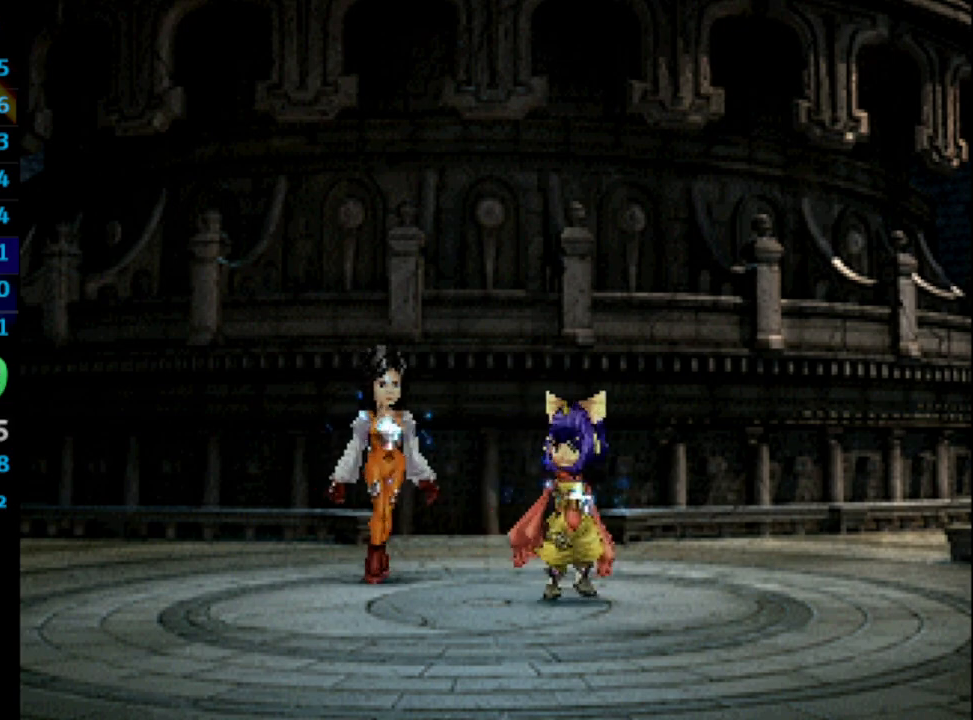
{"buttons": ["CROSS"], "left_stick": "center", "right_stick": "center", "events": [[100, "CROSS", "up"], [100, "SQUARE", "down"], [150, "SQUARE", "up"], [183, "CROSS", "down"], [250, "CROSS", "up"], [333, "CROSS", "down"], [383, "CROSS", "up"], [450, "CROSS", "down"]]}
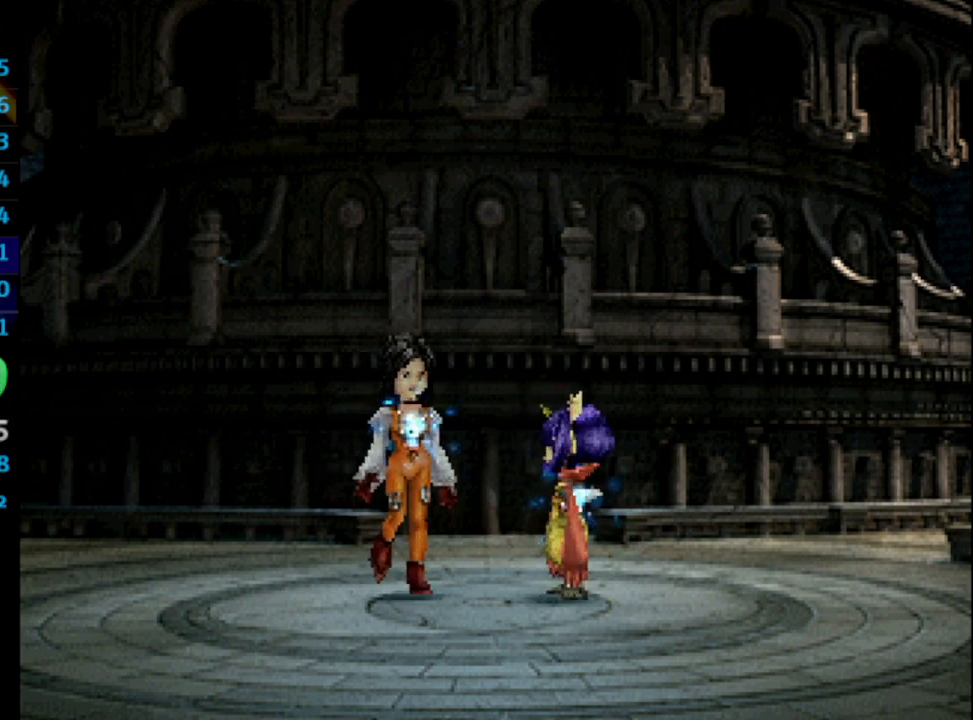
{"buttons": [], "left_stick": "center", "right_stick": "center", "events": [[133, "CROSS", "up"], [217, "CROSS", "down"], [250, "CROSS", "up"], [283, "SQUARE", "down"], [317, "CROSS", "down"], [350, "CROSS", "up"], [350, "SQUARE", "up"], [433, "CROSS", "down"], [500, "CROSS", "up"]]}
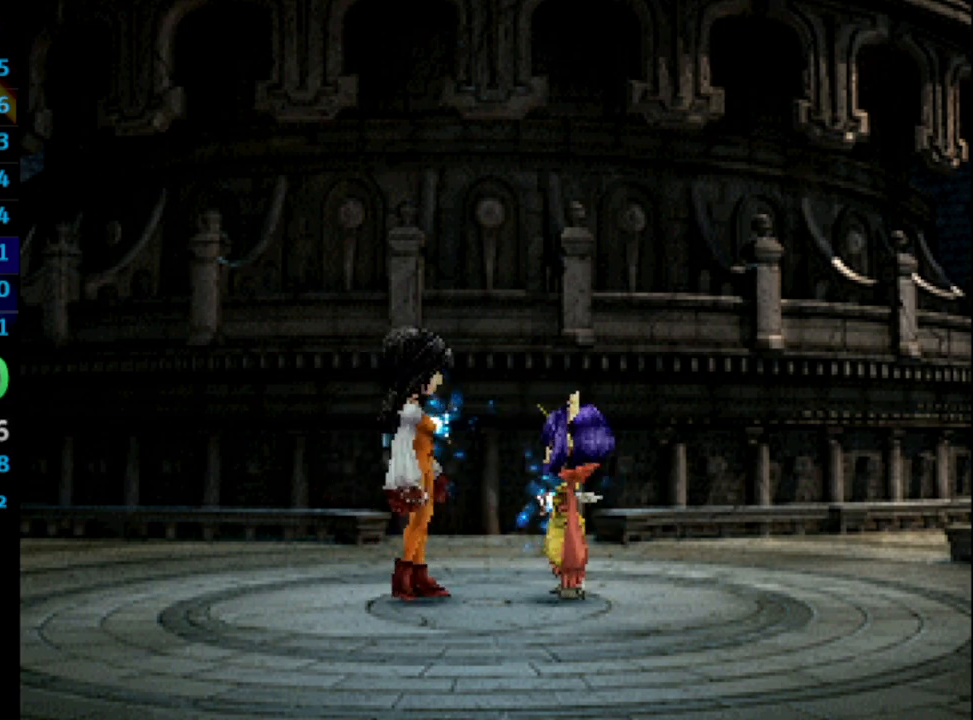
{"buttons": ["CROSS"], "left_stick": "center", "right_stick": "center", "events": [[83, "CROSS", "down"], [183, "CROSS", "up"], [367, "CROSS", "down"], [417, "CROSS", "up"], [433, "SQUARE", "down"], [483, "CROSS", "down"], [483, "SQUARE", "up"]]}
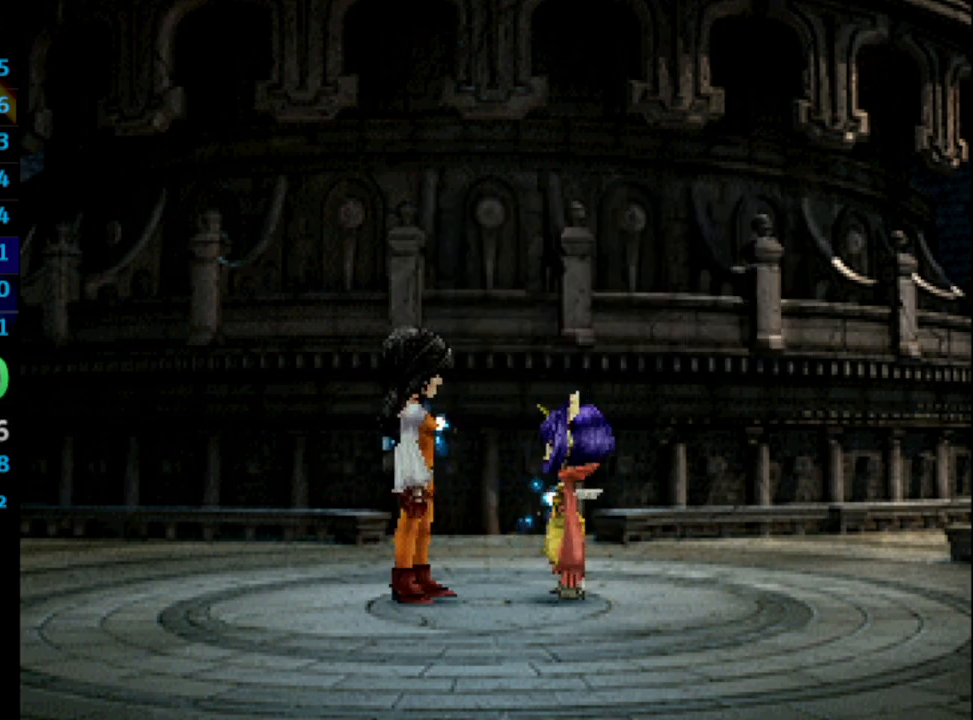
{"buttons": [], "left_stick": "center", "right_stick": "center", "events": [[17, "CROSS", "up"], [83, "SQUARE", "down"], [133, "CROSS", "down"], [133, "SQUARE", "up"], [150, "CROSS", "up"], [200, "SQUARE", "down"], [217, "CROSS", "down"], [267, "CROSS", "up"], [267, "SQUARE", "up"], [317, "SQUARE", "down"], [367, "CROSS", "down"], [367, "SQUARE", "up"], [417, "CROSS", "up"], [433, "SQUARE", "down"], [483, "SQUARE", "up"]]}
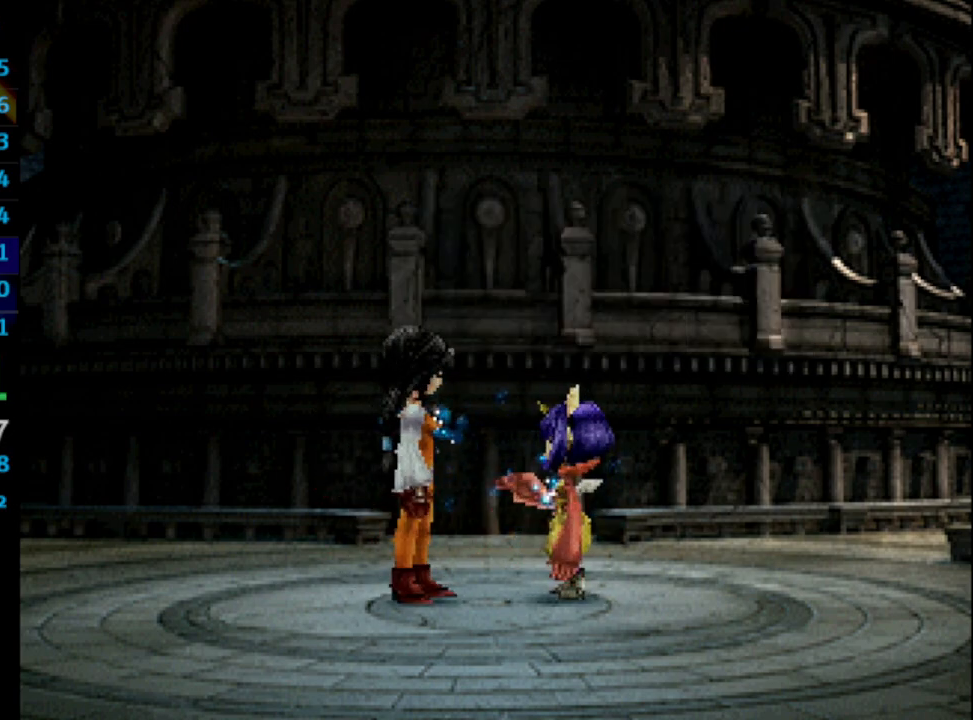
{"buttons": [], "left_stick": "center", "right_stick": "center", "events": [[33, "CROSS", "down"], [83, "SQUARE", "down"], [117, "CROSS", "up"], [133, "SQUARE", "up"], [183, "CROSS", "down"], [217, "SQUARE", "down"], [267, "CROSS", "up"], [267, "SQUARE", "up"], [350, "CROSS", "down"], [400, "CROSS", "up"]]}
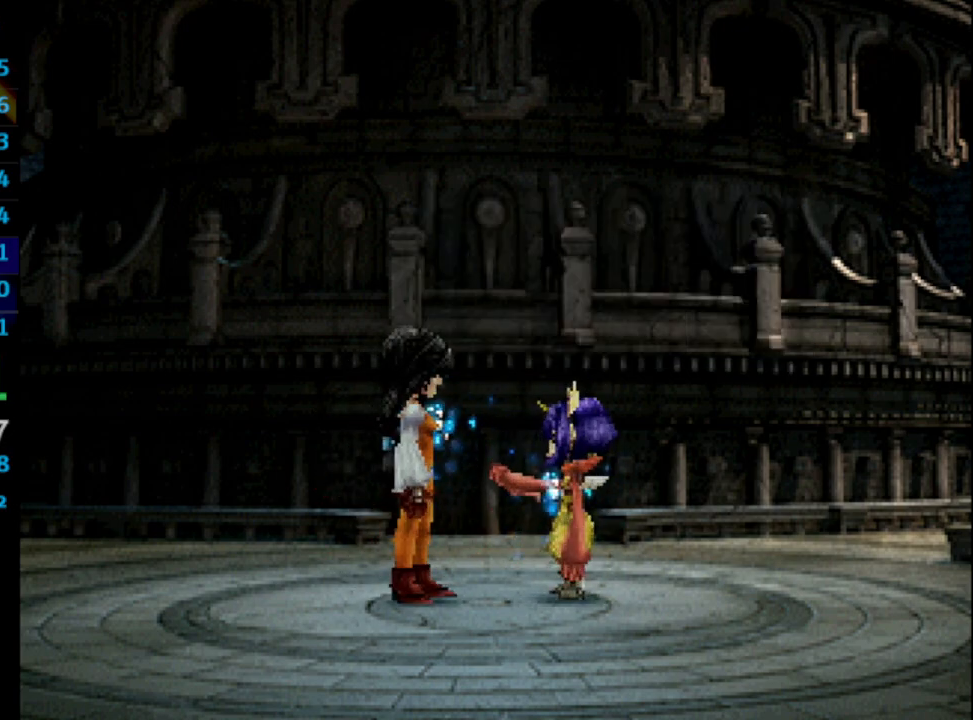
{"buttons": [], "left_stick": "center", "right_stick": "center", "events": [[33, "CROSS", "down"], [83, "SQUARE", "down"], [100, "CROSS", "up"], [133, "SQUARE", "up"], [250, "CROSS", "down"], [367, "CROSS", "up"], [417, "SQUARE", "down"], [450, "CROSS", "down"], [483, "CROSS", "up"], [483, "SQUARE", "up"]]}
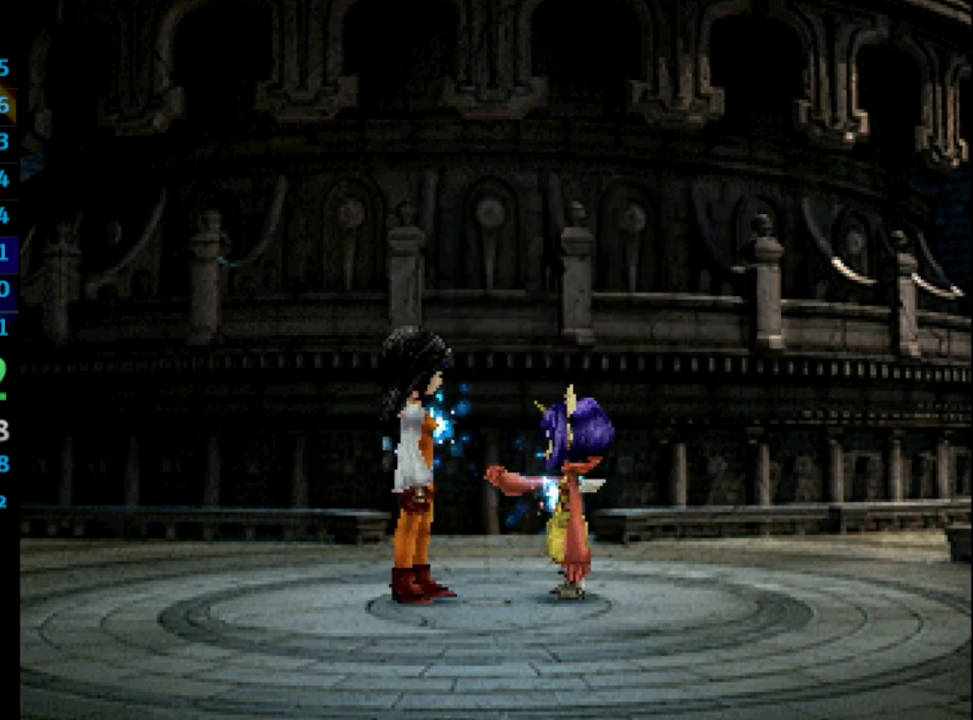
{"buttons": ["CROSS"], "left_stick": "center", "right_stick": "center", "events": [[250, "CROSS", "down"], [283, "CROSS", "up"], [283, "SQUARE", "down"], [350, "SQUARE", "up"], [367, "CROSS", "down"], [400, "SQUARE", "down"], [417, "CROSS", "up"], [483, "CROSS", "down"], [483, "SQUARE", "up"]]}
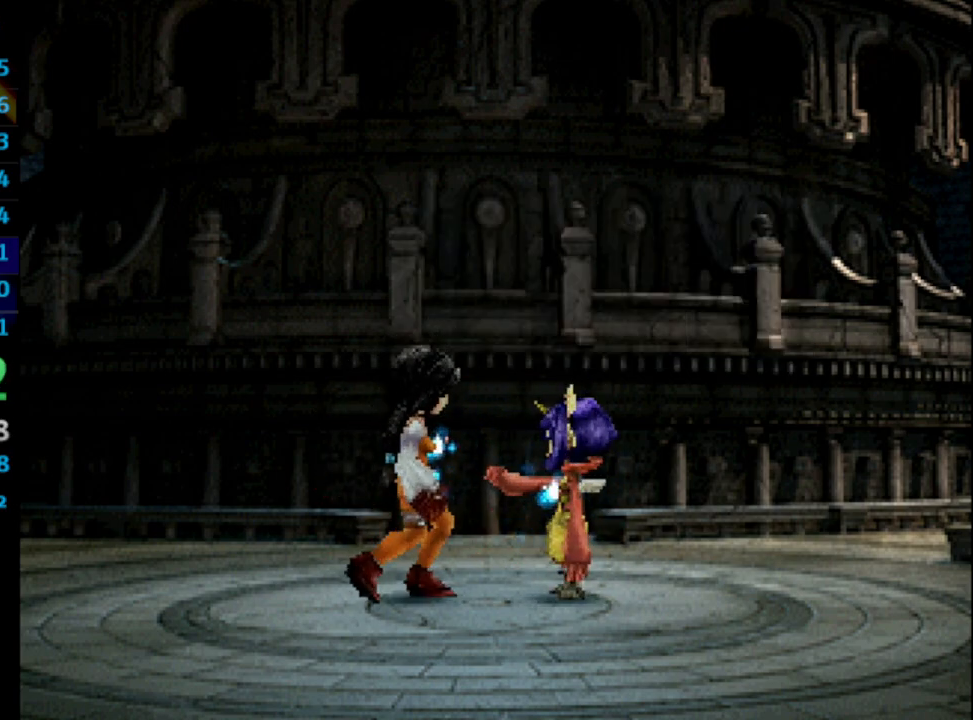
{"buttons": ["SQUARE"], "left_stick": "center", "right_stick": "center", "events": [[33, "CROSS", "up"], [33, "SQUARE", "down"], [83, "CROSS", "down"], [83, "SQUARE", "up"], [117, "CROSS", "up"], [183, "SQUARE", "down"], [200, "CROSS", "down"], [250, "SQUARE", "up"], [267, "CROSS", "up"], [350, "CROSS", "down"], [367, "CROSS", "up"], [433, "CROSS", "down"], [467, "CROSS", "up"], [467, "SQUARE", "down"]]}
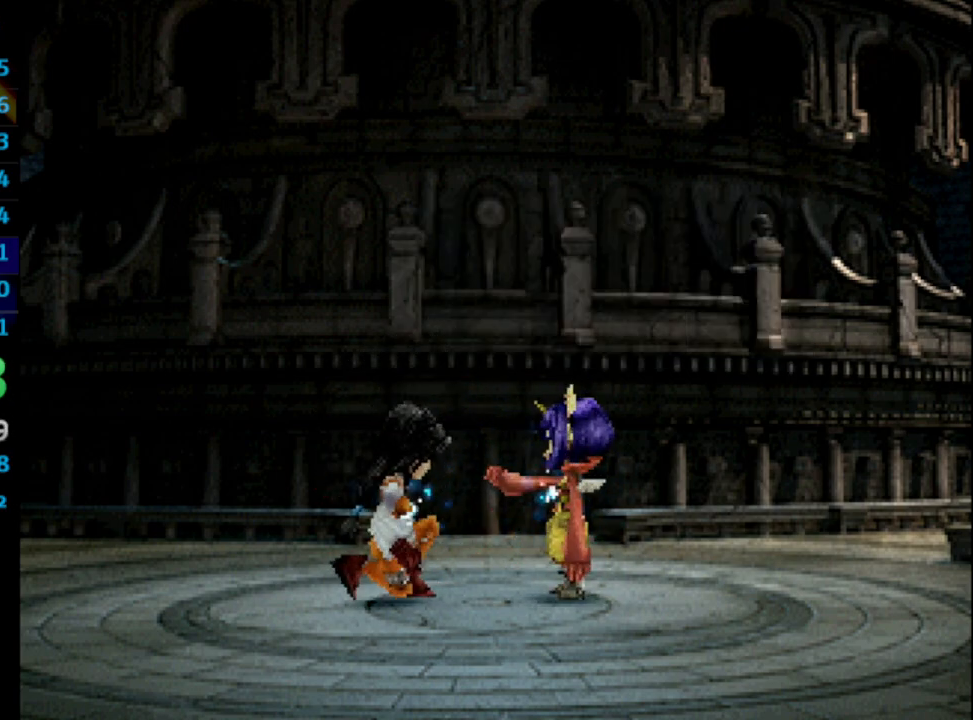
{"buttons": [], "left_stick": "center", "right_stick": "center", "events": [[17, "SQUARE", "up"], [133, "CROSS", "down"], [183, "CROSS", "up"], [350, "CROSS", "down"], [417, "CROSS", "up"]]}
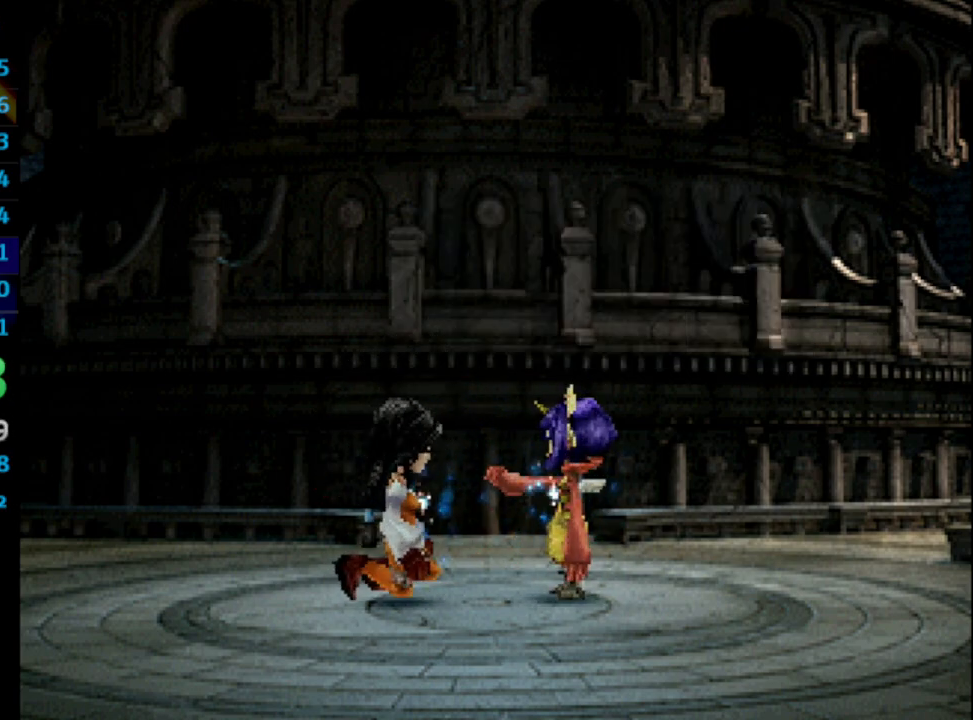
{"buttons": [], "left_stick": "center", "right_stick": "center", "events": [[100, "CROSS", "down"], [133, "CROSS", "up"], [183, "SQUARE", "down"], [233, "CROSS", "down"], [233, "SQUARE", "up"], [317, "SQUARE", "down"], [350, "CROSS", "up"], [367, "SQUARE", "up"], [450, "SQUARE", "down"], [500, "SQUARE", "up"]]}
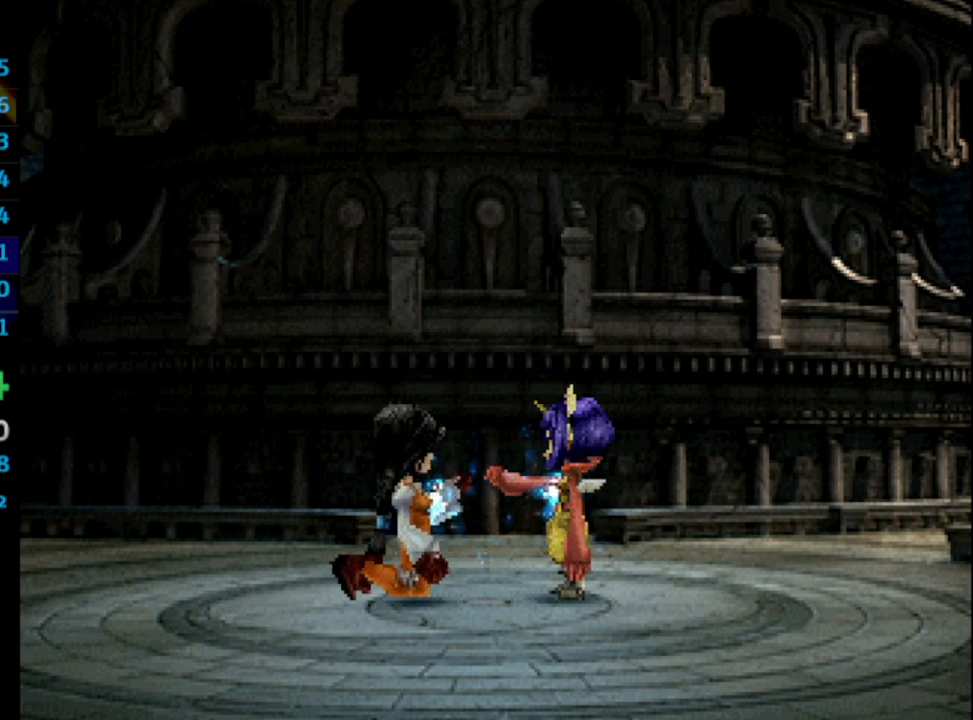
{"buttons": ["CROSS", "SQUARE"], "left_stick": "center", "right_stick": "center", "events": [[17, "CROSS", "down"], [50, "CROSS", "up"], [67, "SQUARE", "down"], [117, "SQUARE", "up"], [133, "CROSS", "down"], [183, "CROSS", "up"], [250, "SQUARE", "down"], [267, "SQUARE", "up"], [350, "CROSS", "down"], [400, "CROSS", "up"], [400, "SQUARE", "down"], [433, "SQUARE", "up"], [500, "CROSS", "down"], [500, "SQUARE", "down"]]}
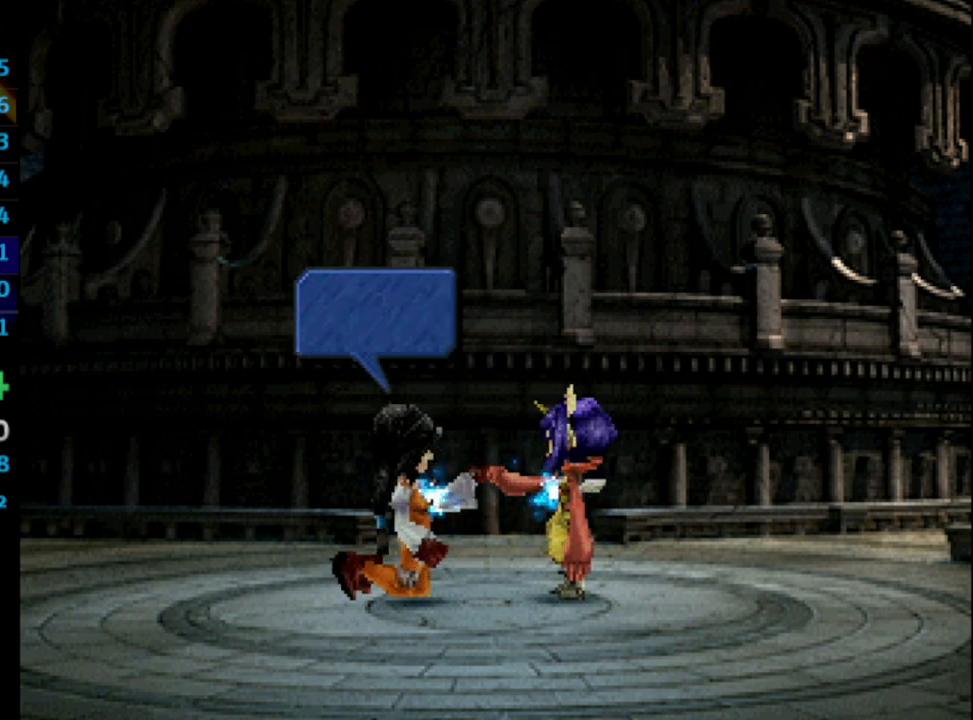
{"buttons": ["CROSS"], "left_stick": "center", "right_stick": "center", "events": [[50, "CROSS", "up"], [50, "SQUARE", "up"], [267, "CROSS", "down"], [283, "CROSS", "up"], [300, "SQUARE", "down"], [350, "SQUARE", "up"], [383, "CROSS", "down"], [417, "CROSS", "up"], [450, "SQUARE", "down"], [483, "CROSS", "down"], [500, "SQUARE", "up"]]}
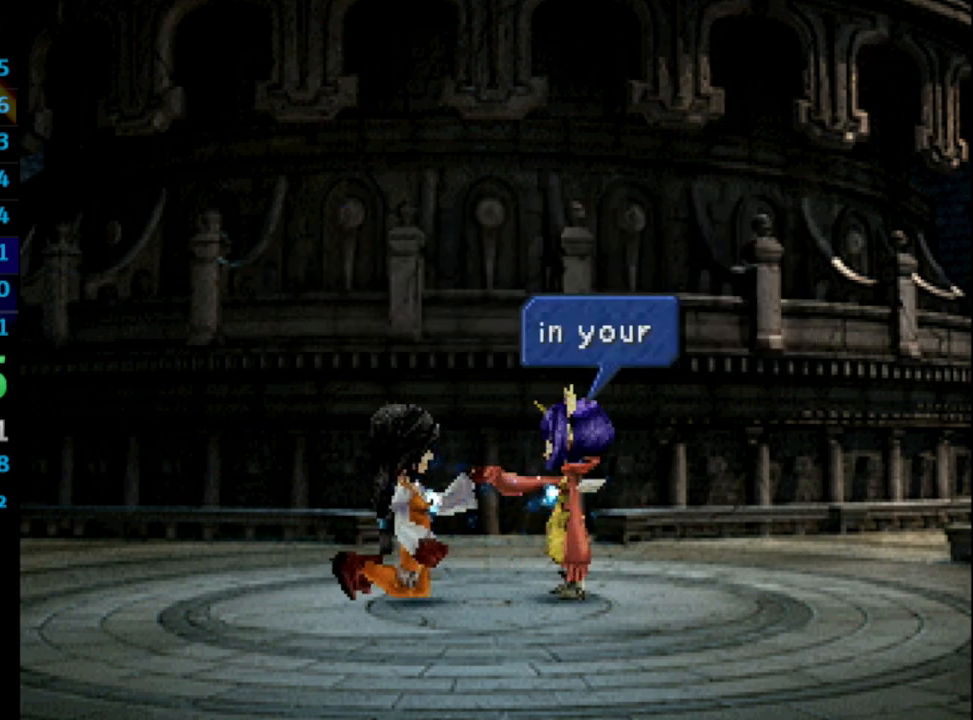
{"buttons": ["SQUARE"], "left_stick": "center", "right_stick": "center", "events": [[17, "CROSS", "up"], [83, "CROSS", "down"], [83, "SQUARE", "down"], [133, "CROSS", "up"], [150, "SQUARE", "up"], [200, "CROSS", "down"], [233, "CROSS", "up"], [233, "SQUARE", "down"], [283, "SQUARE", "up"], [317, "CROSS", "down"], [350, "CROSS", "up"], [417, "CROSS", "down"], [450, "CROSS", "up"], [450, "SQUARE", "down"]]}
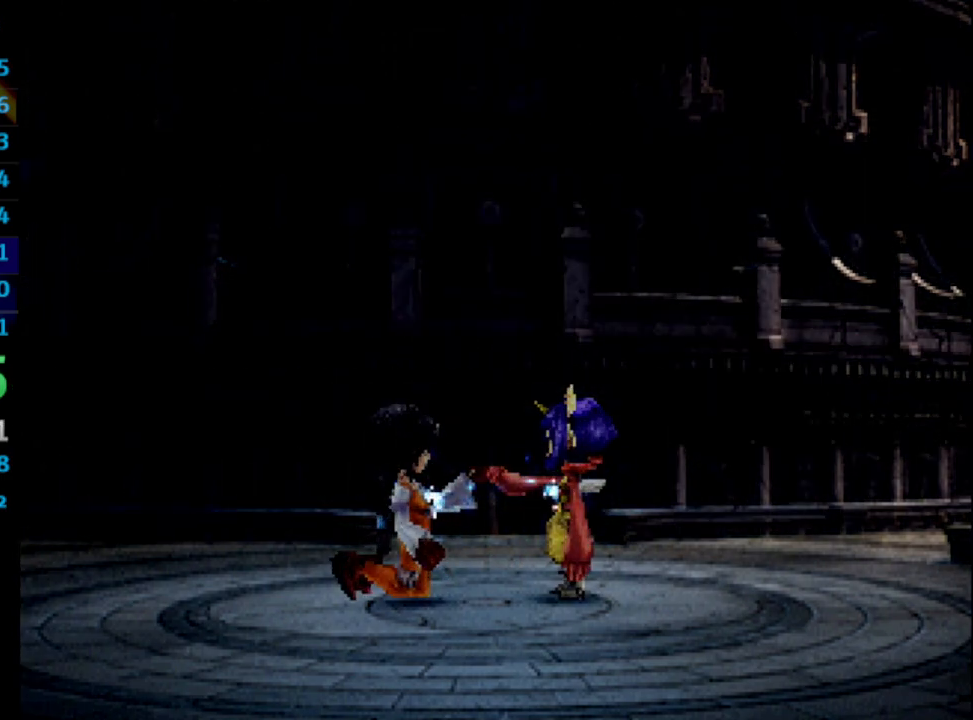
{"buttons": ["SQUARE"], "left_stick": "center", "right_stick": "center", "events": [[333, "CROSS", "down"], [333, "SQUARE", "up"], [383, "CROSS", "up"], [383, "SQUARE", "down"]]}
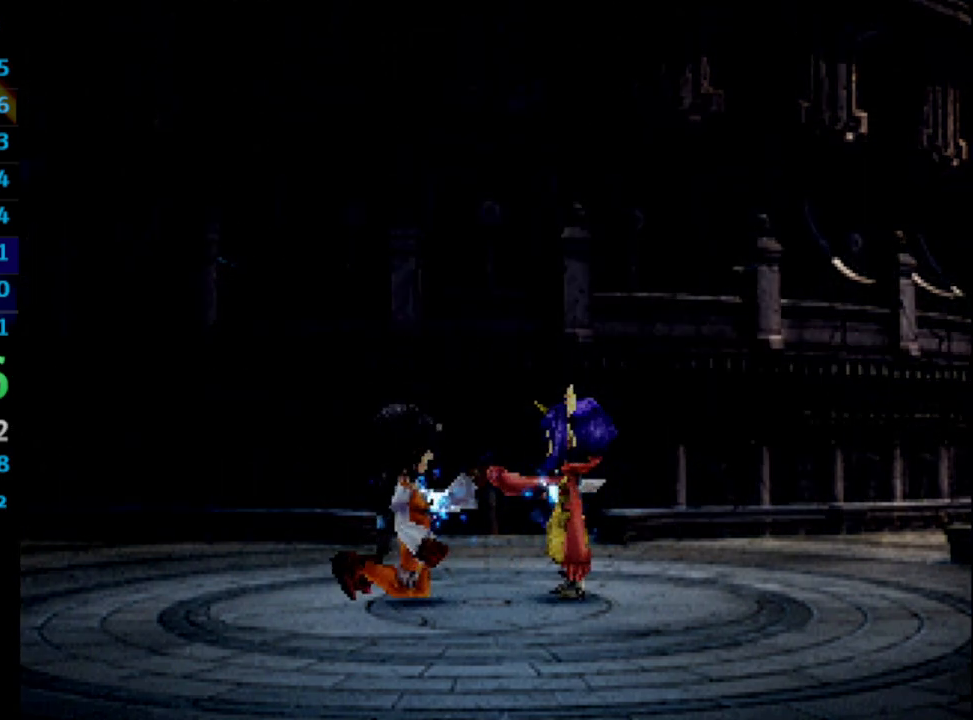
{"buttons": ["SQUARE"], "left_stick": "center", "right_stick": "center", "events": []}
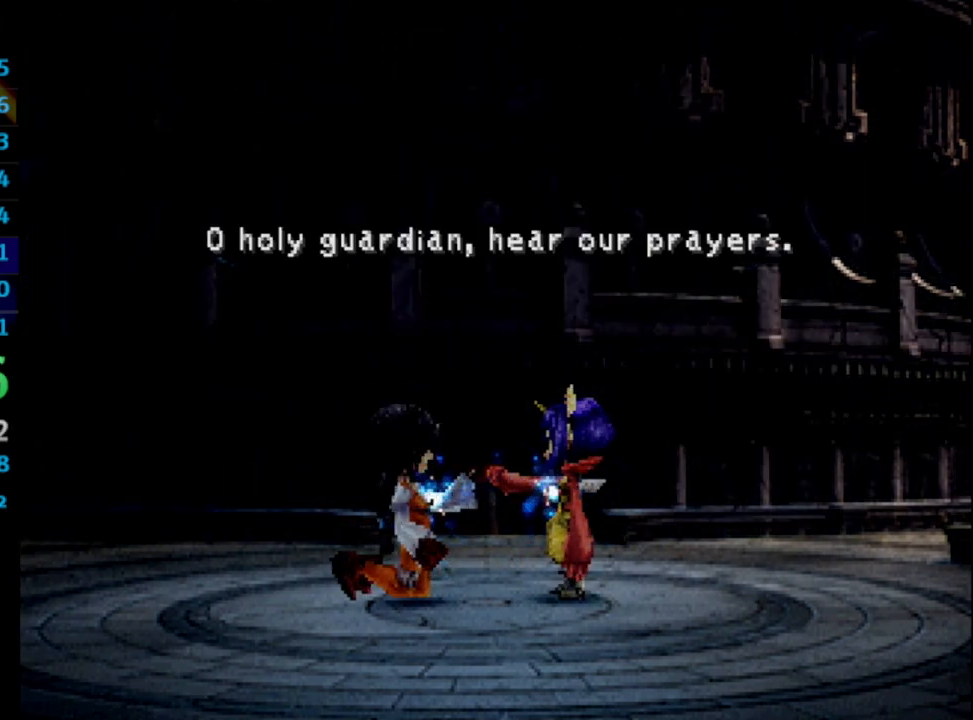
{"buttons": [], "left_stick": "center", "right_stick": "center", "events": [[17, "SQUARE", "up"], [100, "SQUARE", "down"], [150, "SQUARE", "up"]]}